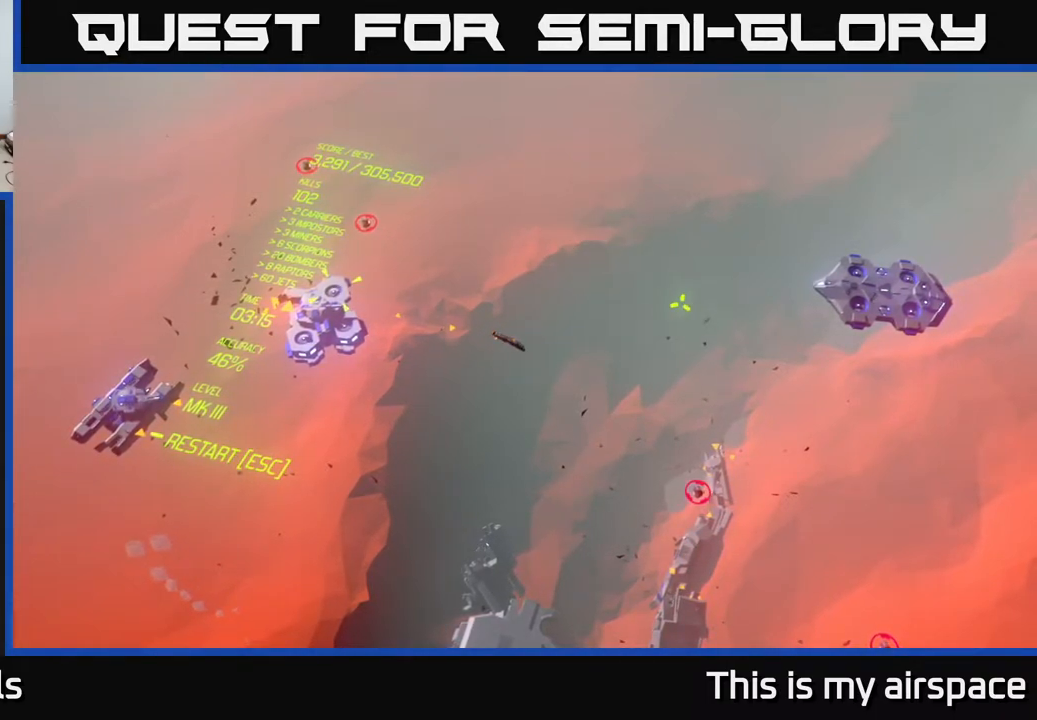
Gameplay with a controller (Xbox layout); each line is a JSON object with the inputs held at the frame after it. "events" lists button and stick changes between this image and that frame as [ms after this image, input, new state], when the widget could be followed in between. Not read: right_stick.
{"buttons": [], "left_stick": "center", "events": [[50, "left_stick", "up"], [167, "left_stick", "center"]]}
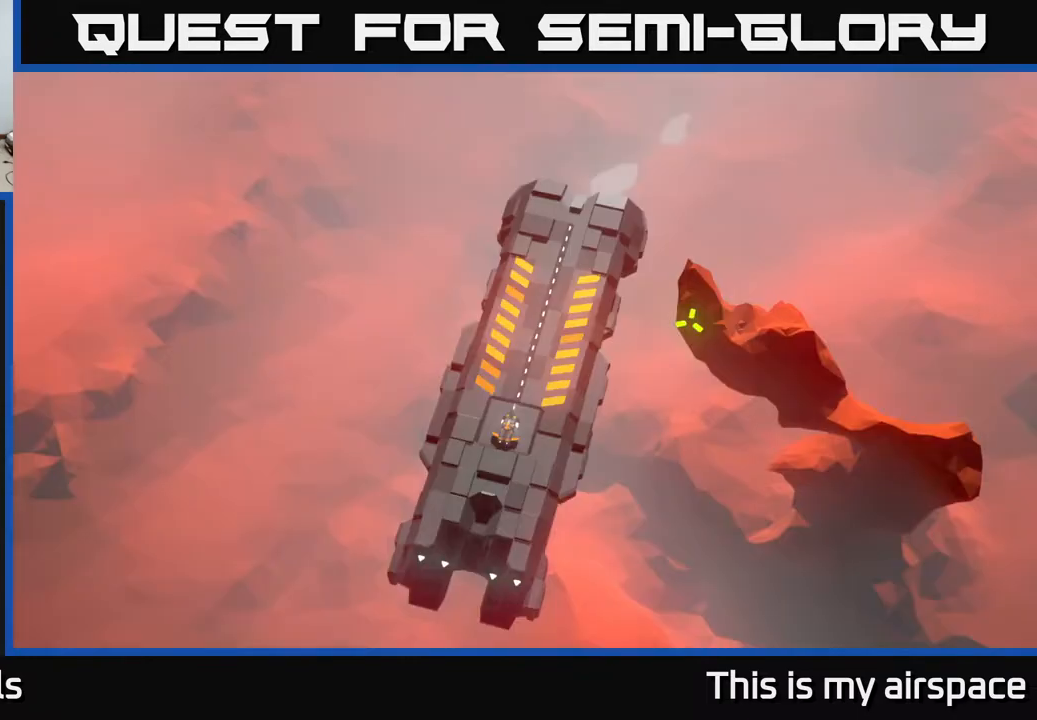
{"buttons": [], "left_stick": "up", "events": [[117, "left_stick", "up"], [300, "left_stick", "center"], [467, "left_stick", "up"]]}
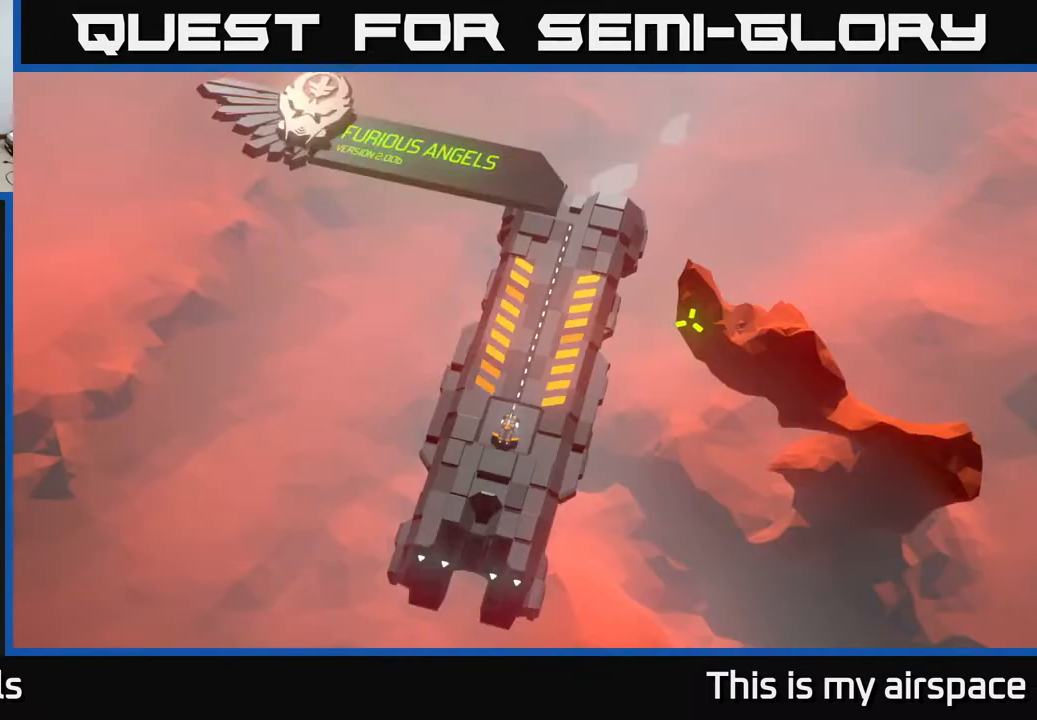
{"buttons": [], "left_stick": "down-right", "events": [[133, "left_stick", "center"], [267, "left_stick", "up-right"], [433, "left_stick", "down-right"]]}
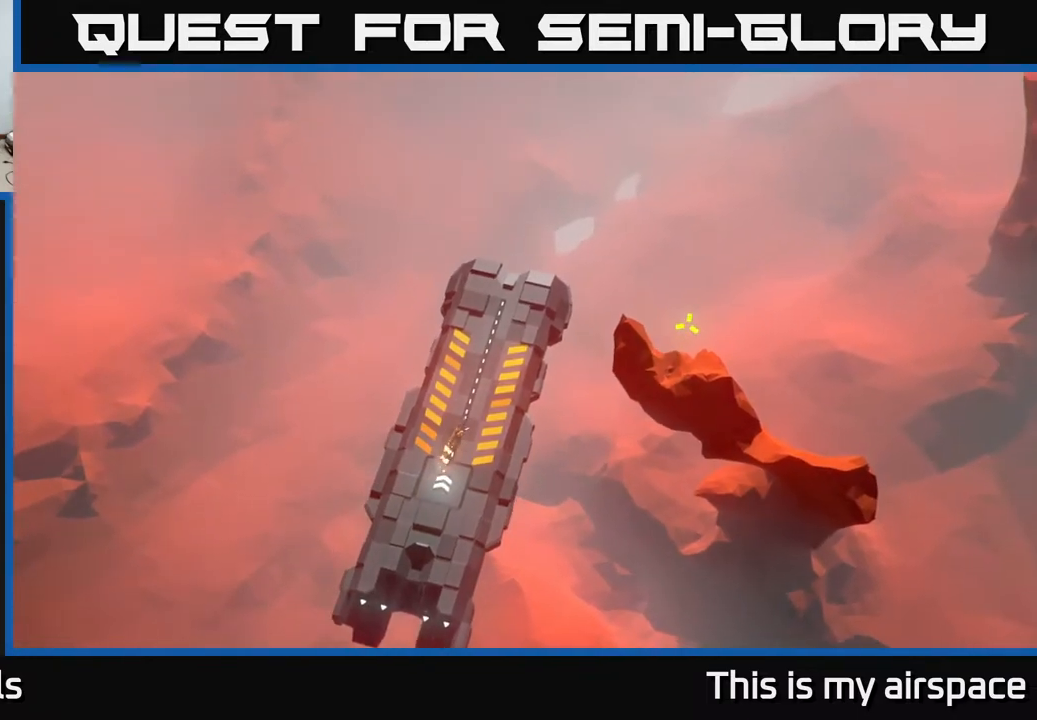
{"buttons": [], "left_stick": "down", "events": [[100, "left_stick", "down"]]}
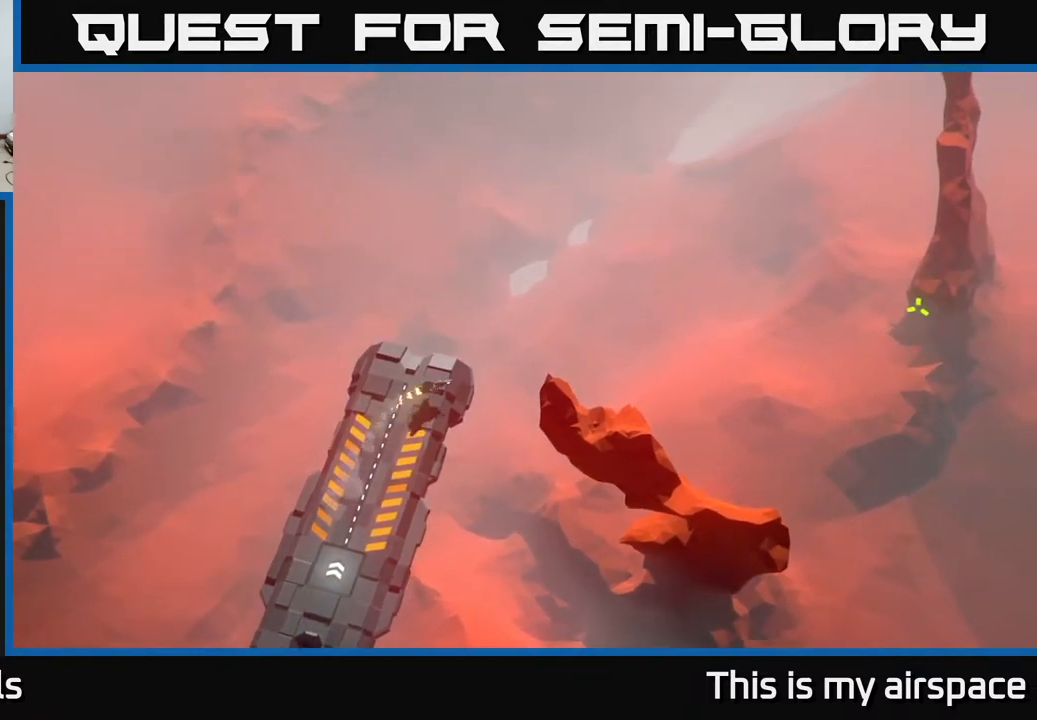
{"buttons": [], "left_stick": "center", "events": [[450, "left_stick", "center"]]}
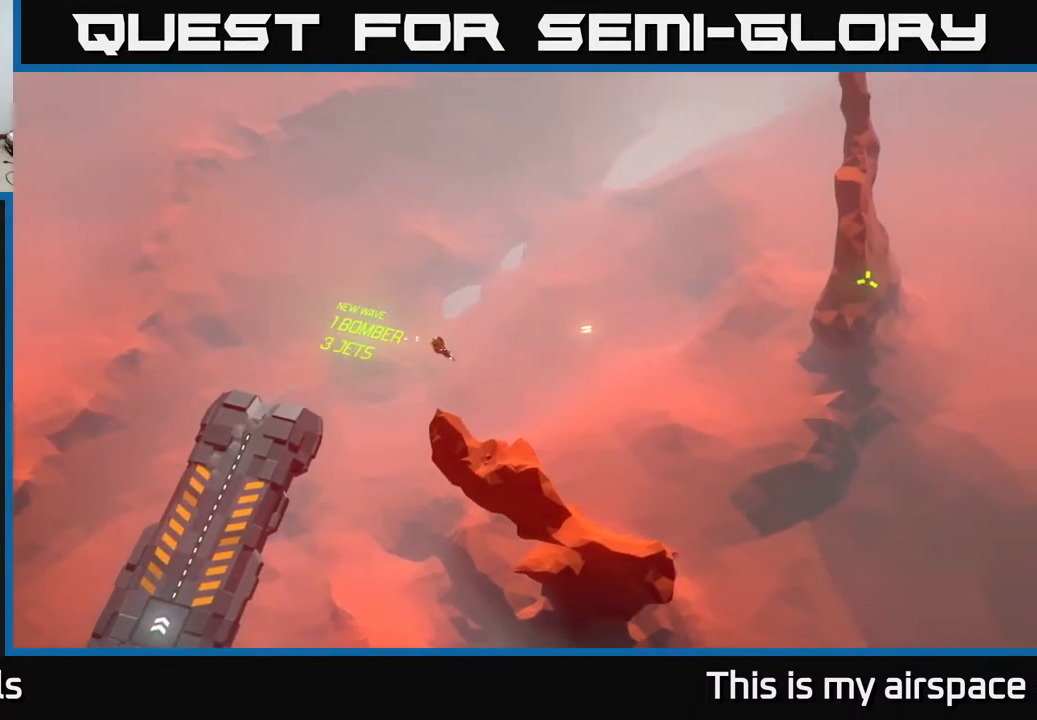
{"buttons": [], "left_stick": "center", "events": []}
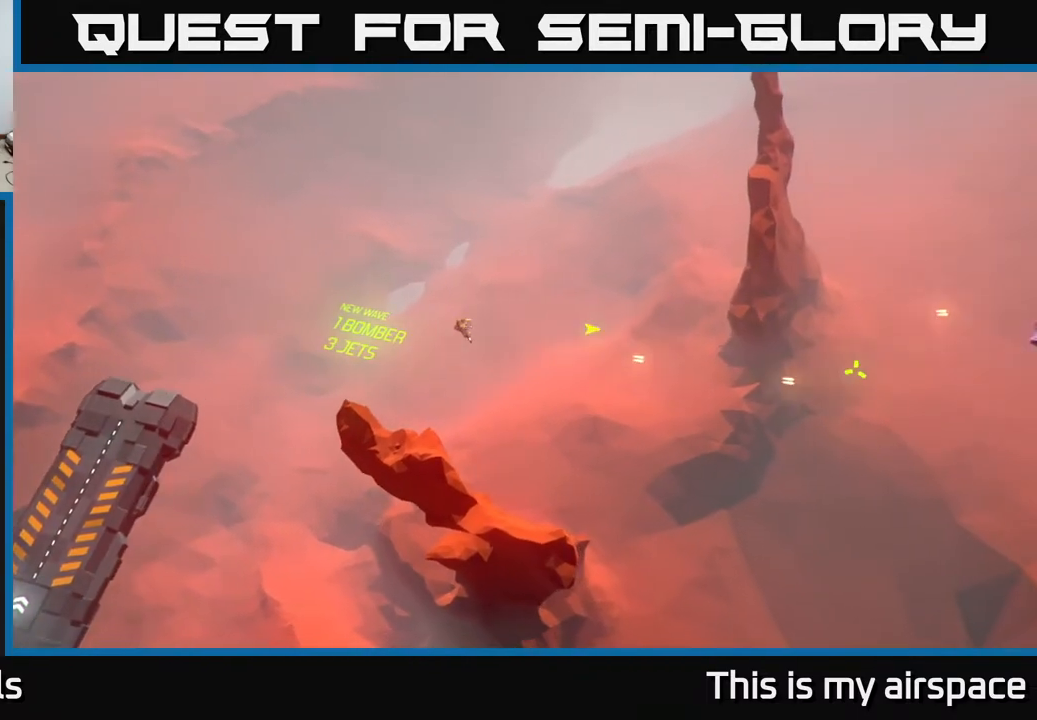
{"buttons": [], "left_stick": "center", "events": []}
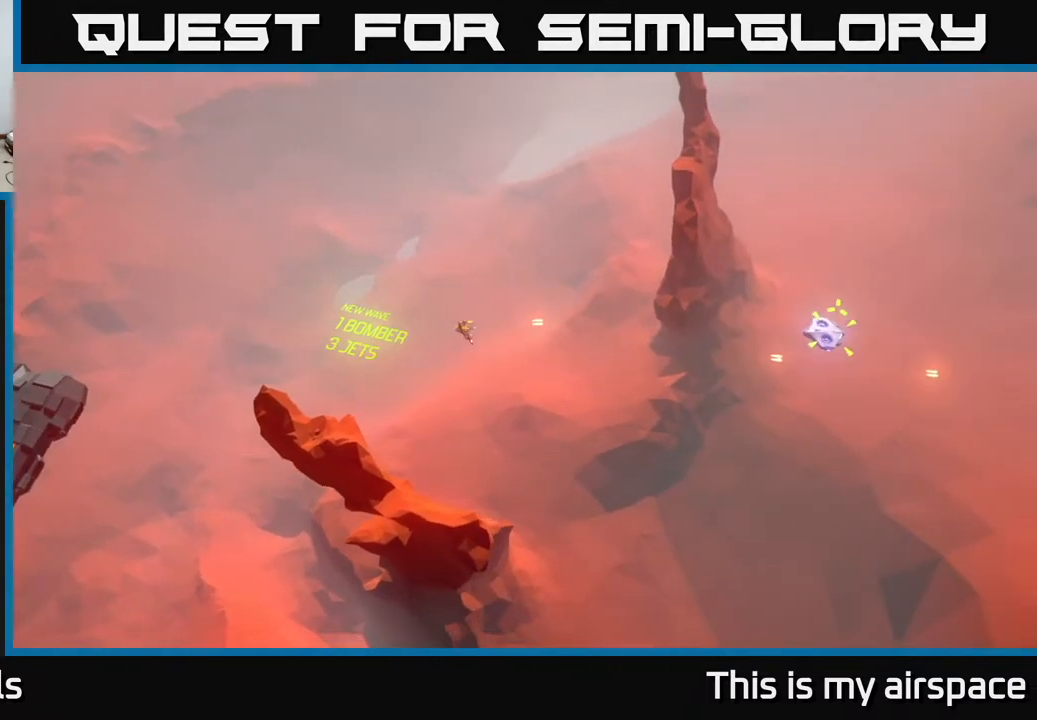
{"buttons": [], "left_stick": "center", "events": []}
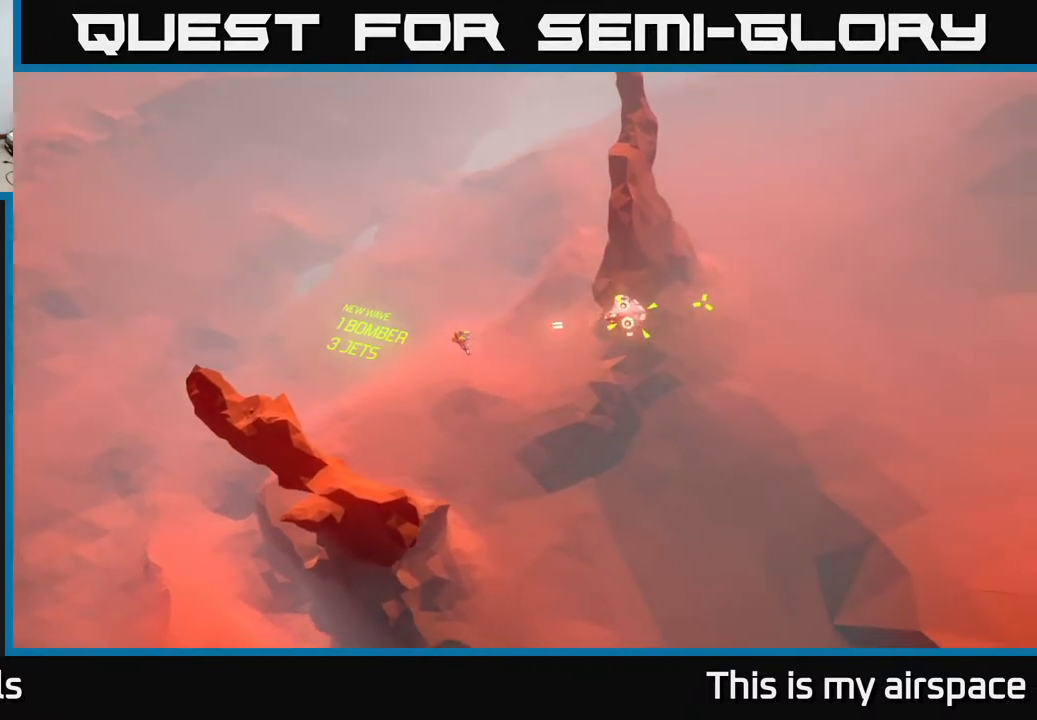
{"buttons": [], "left_stick": "center", "events": []}
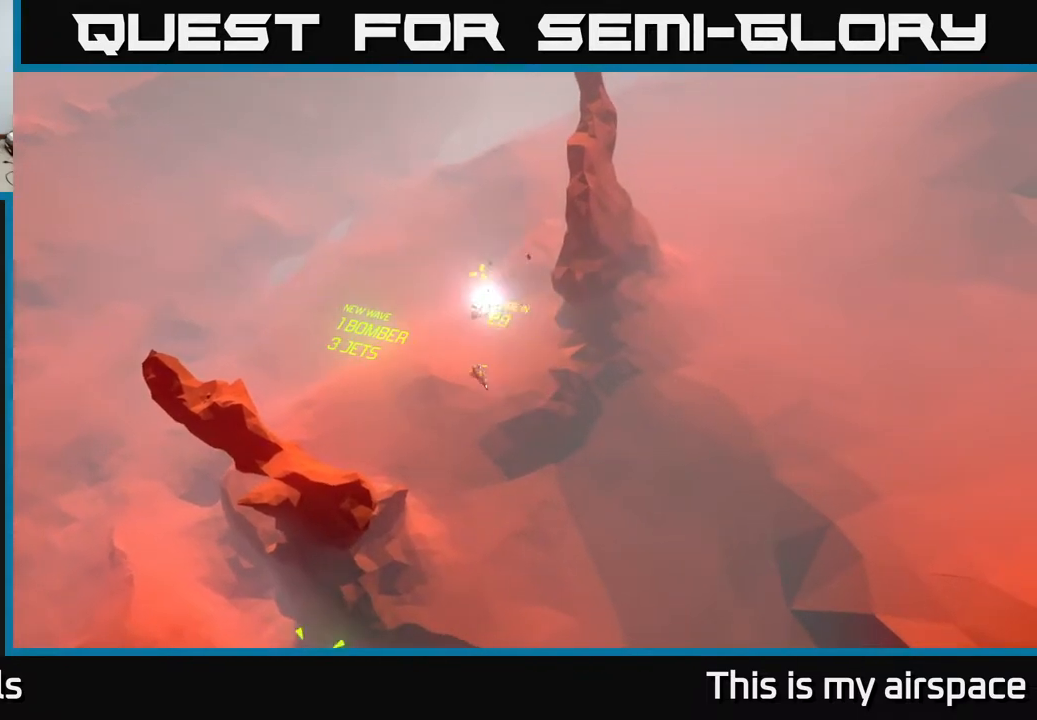
{"buttons": [], "left_stick": "left", "events": [[50, "left_stick", "down-left"], [483, "left_stick", "left"]]}
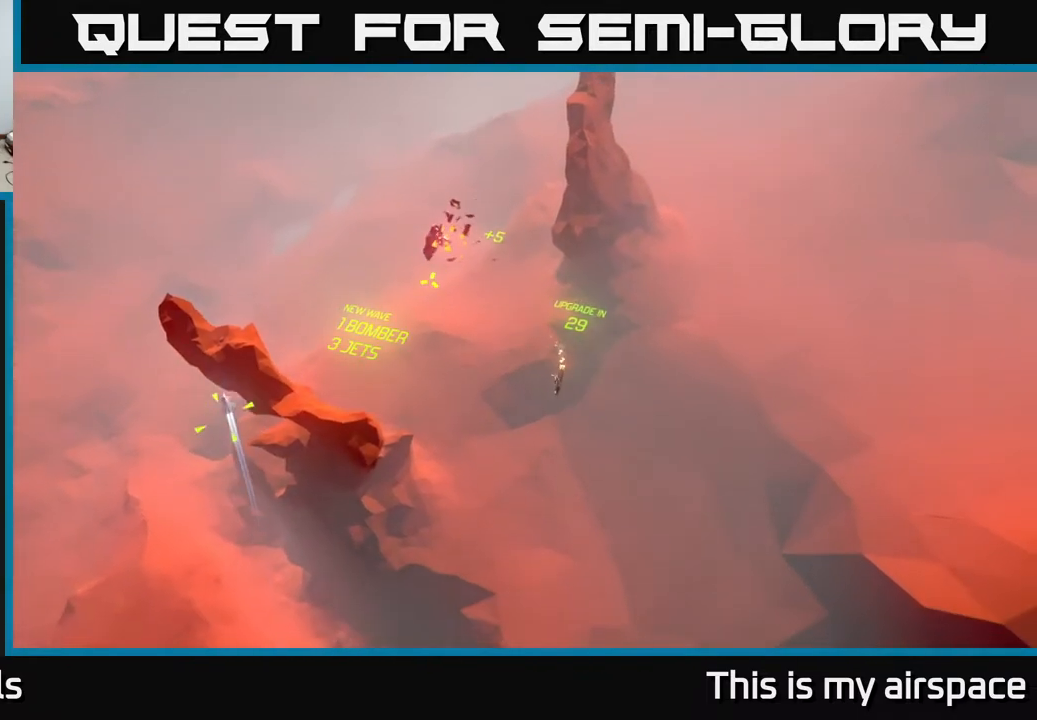
{"buttons": [], "left_stick": "up", "events": [[200, "left_stick", "center"], [383, "left_stick", "up"]]}
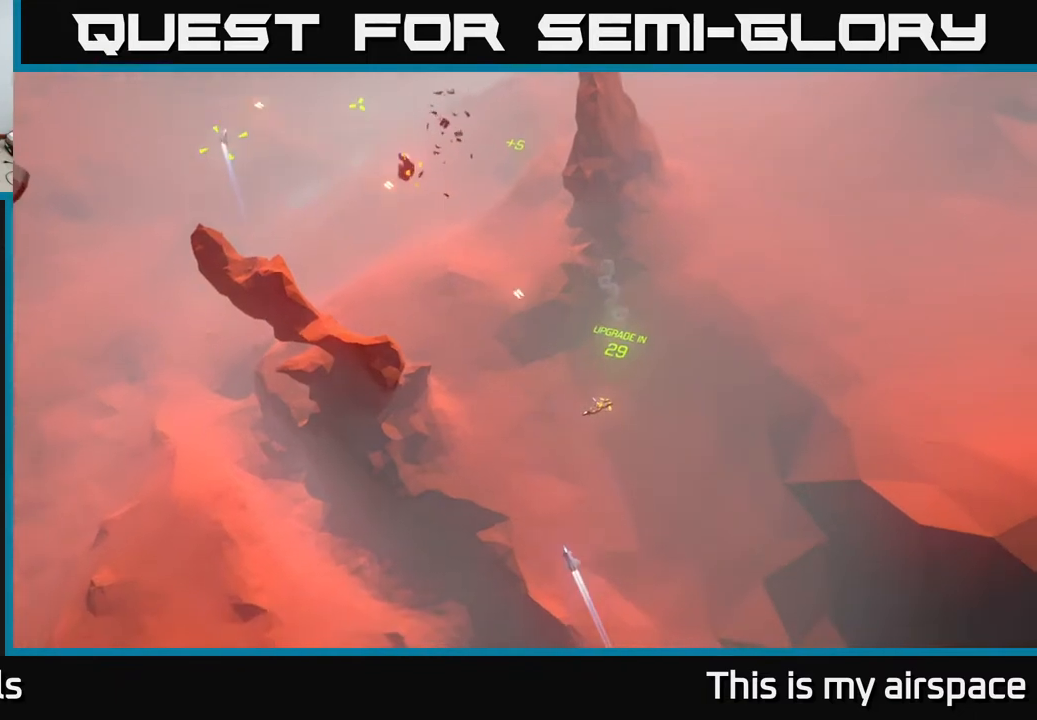
{"buttons": [], "left_stick": "up-left", "events": [[133, "left_stick", "center"], [383, "left_stick", "up-left"]]}
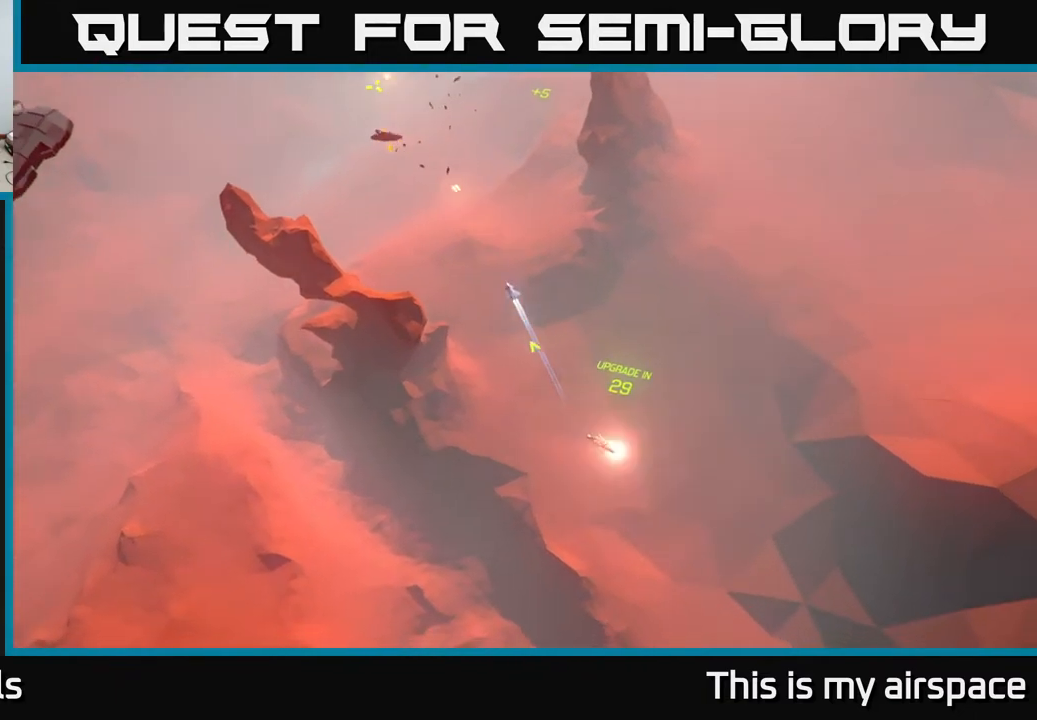
{"buttons": [], "left_stick": "center", "events": [[100, "left_stick", "center"]]}
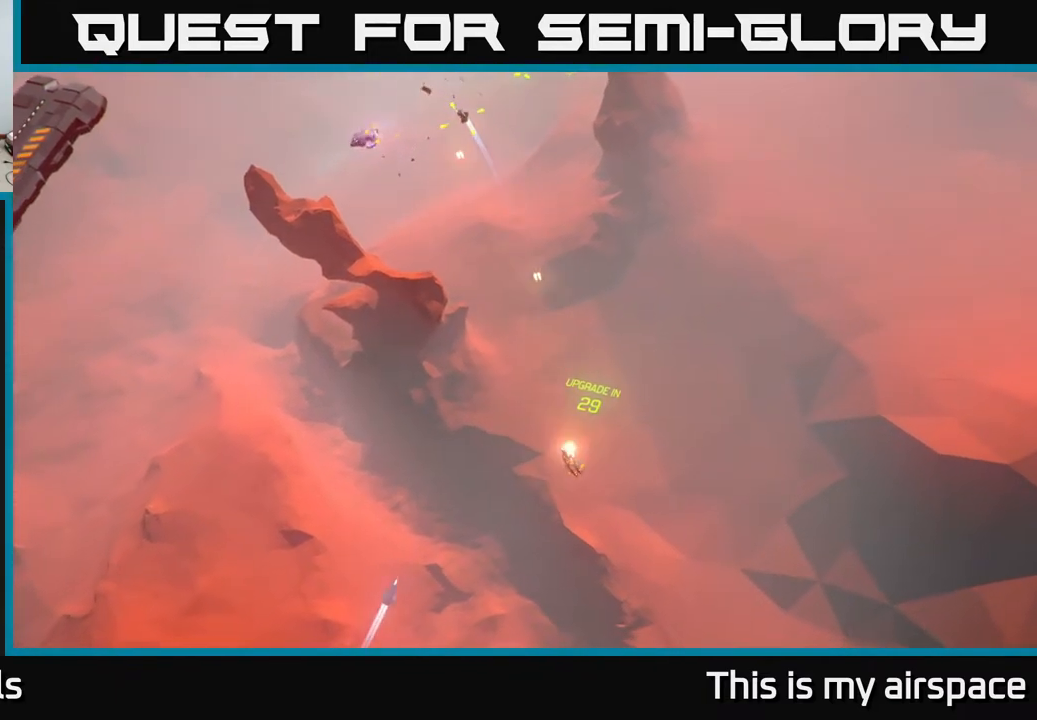
{"buttons": [], "left_stick": "down", "events": [[167, "left_stick", "up-left"], [483, "left_stick", "down"]]}
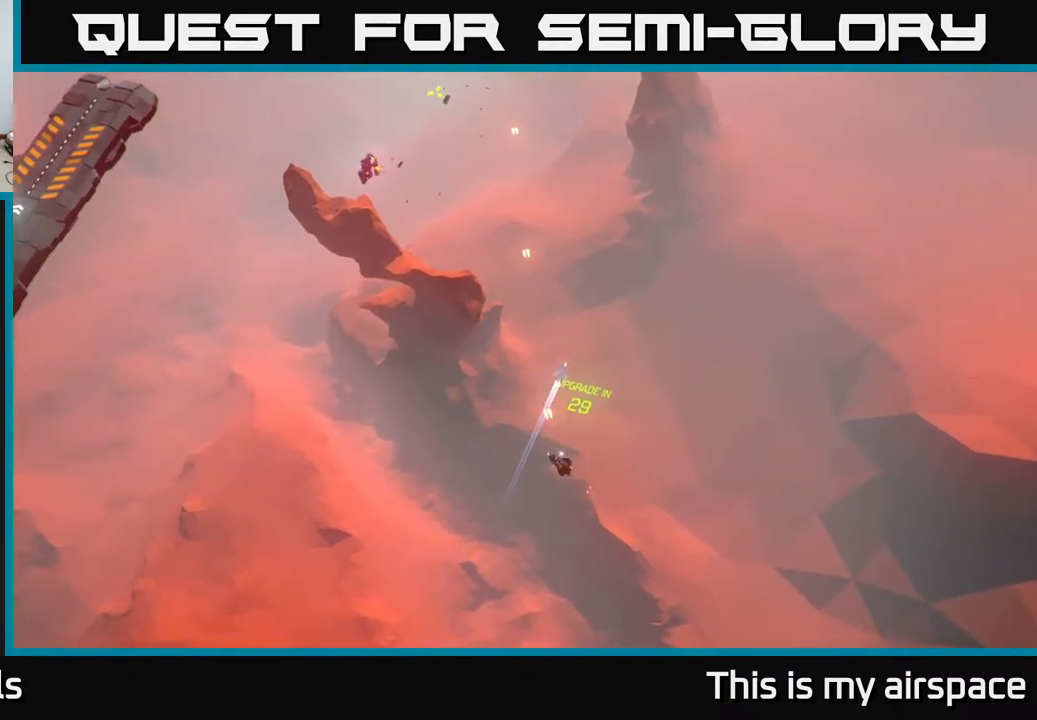
{"buttons": [], "left_stick": "center", "events": [[217, "left_stick", "center"]]}
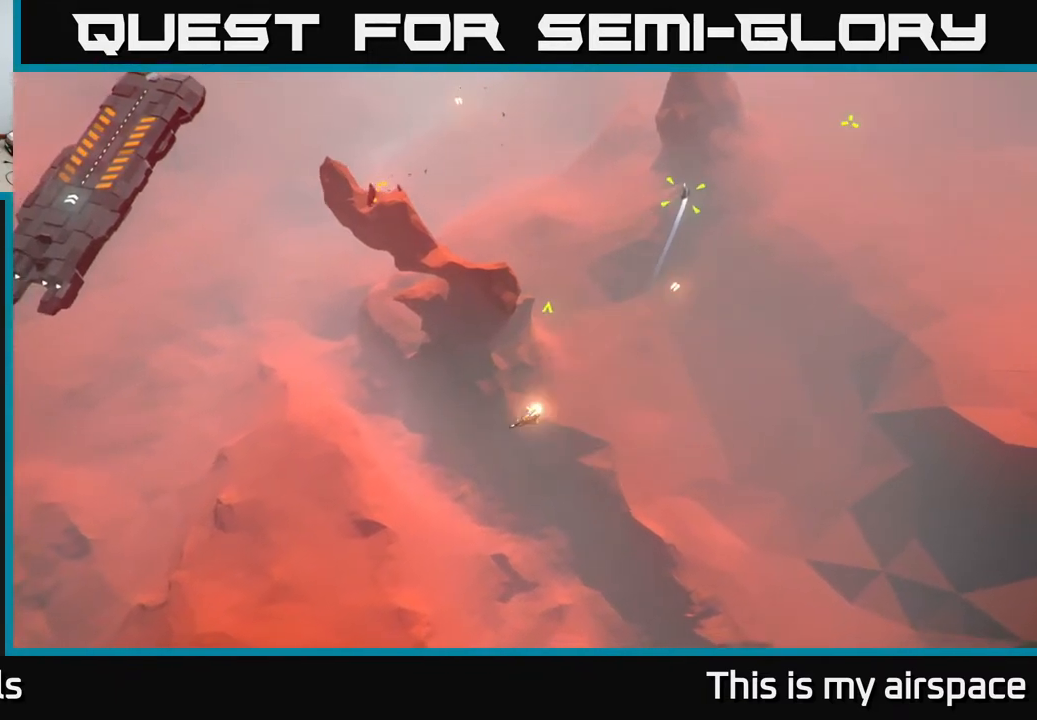
{"buttons": [], "left_stick": "left", "events": [[333, "left_stick", "left"]]}
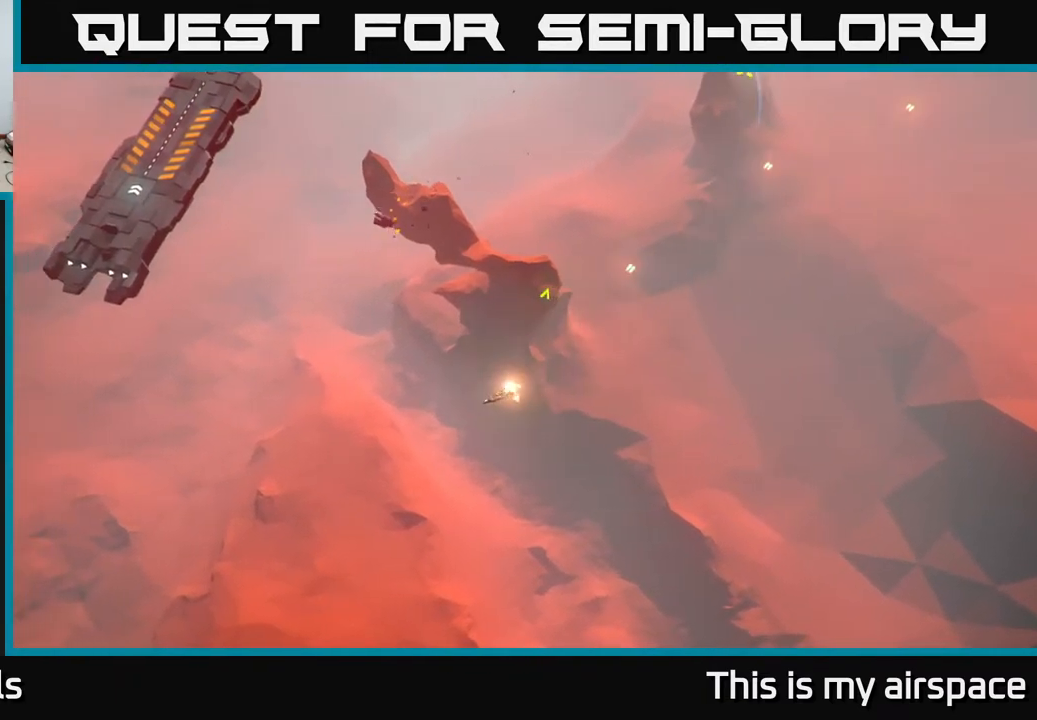
{"buttons": [], "left_stick": "center", "events": [[133, "left_stick", "up-left"], [350, "left_stick", "down-left"], [433, "left_stick", "center"]]}
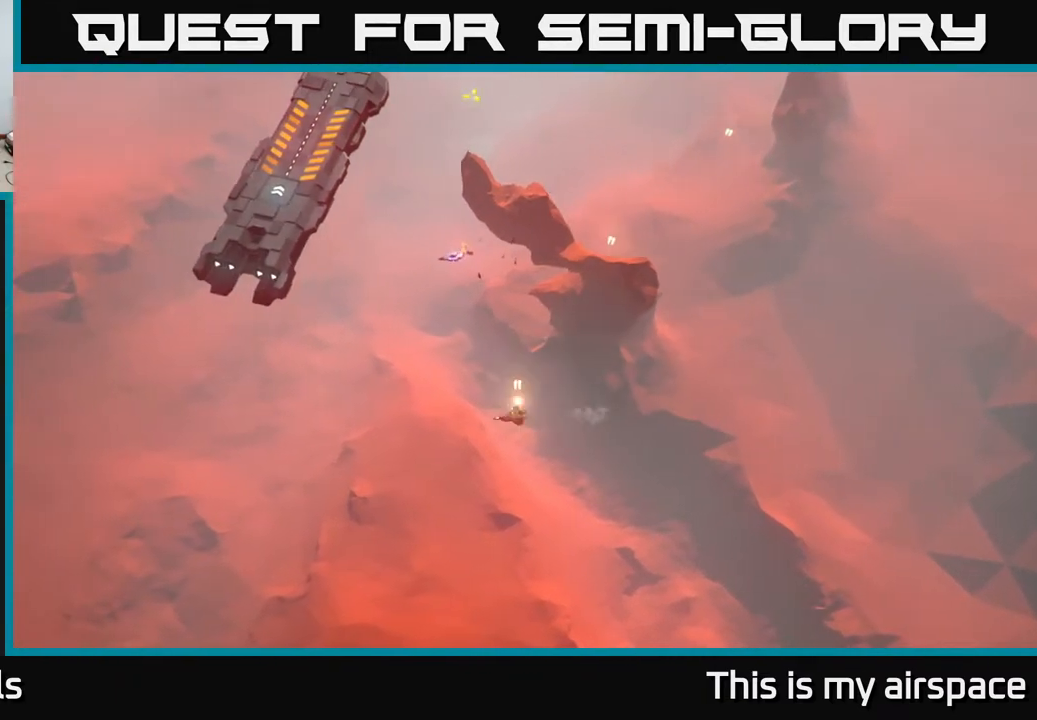
{"buttons": [], "left_stick": "up", "events": [[383, "left_stick", "up"]]}
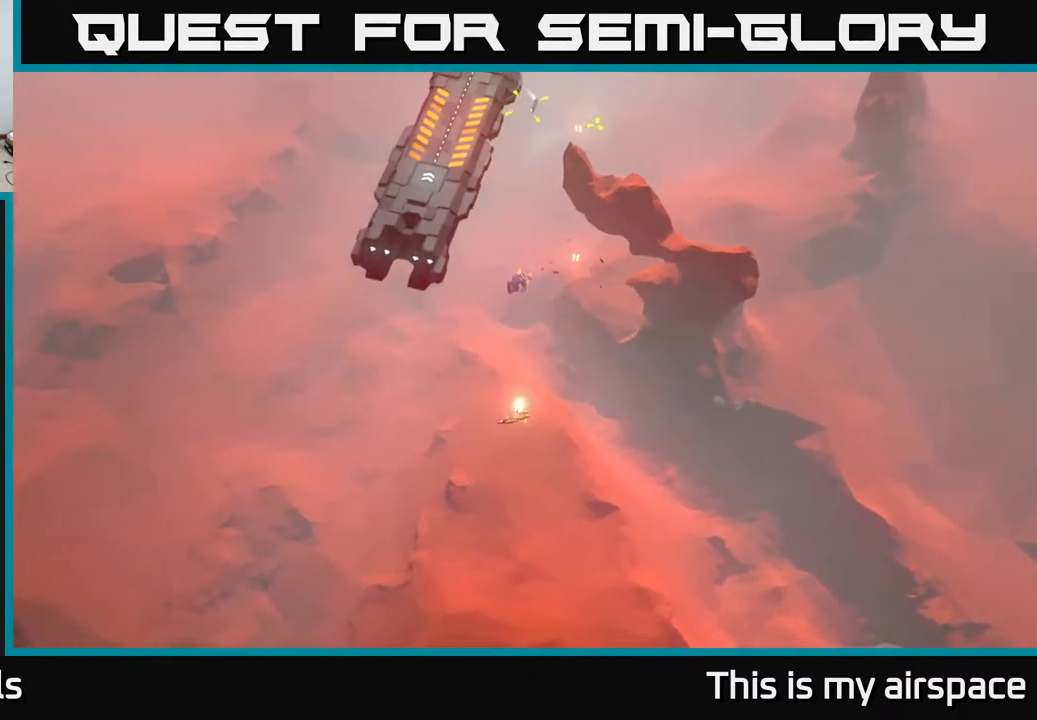
{"buttons": [], "left_stick": "up-right", "events": [[67, "left_stick", "up-right"]]}
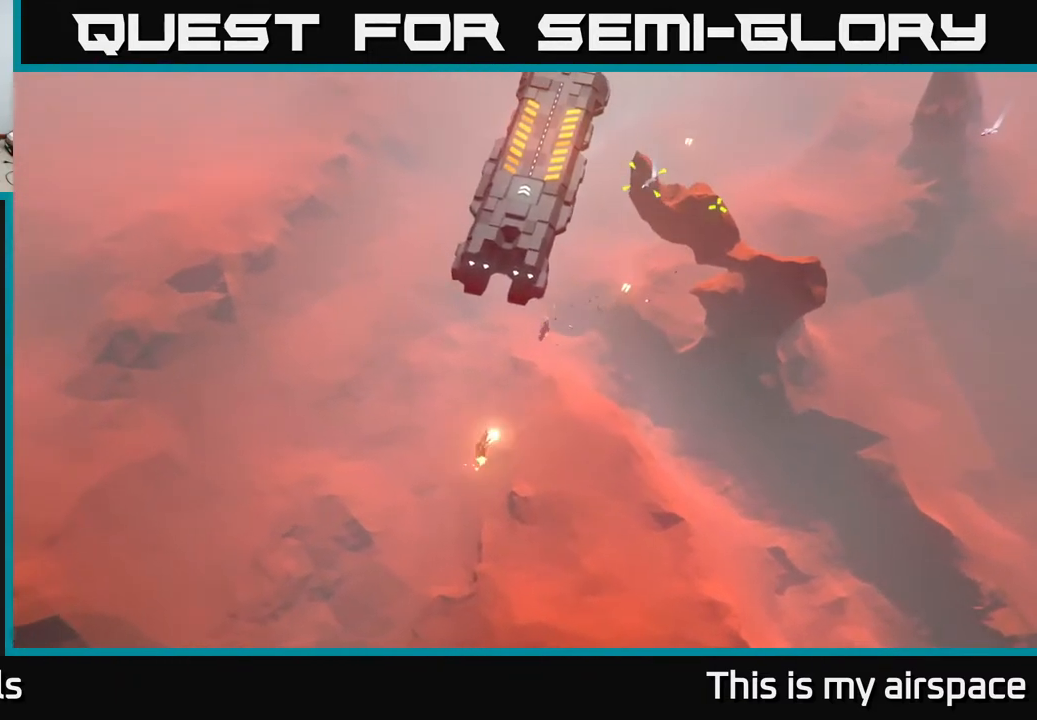
{"buttons": [], "left_stick": "center", "events": [[100, "left_stick", "center"]]}
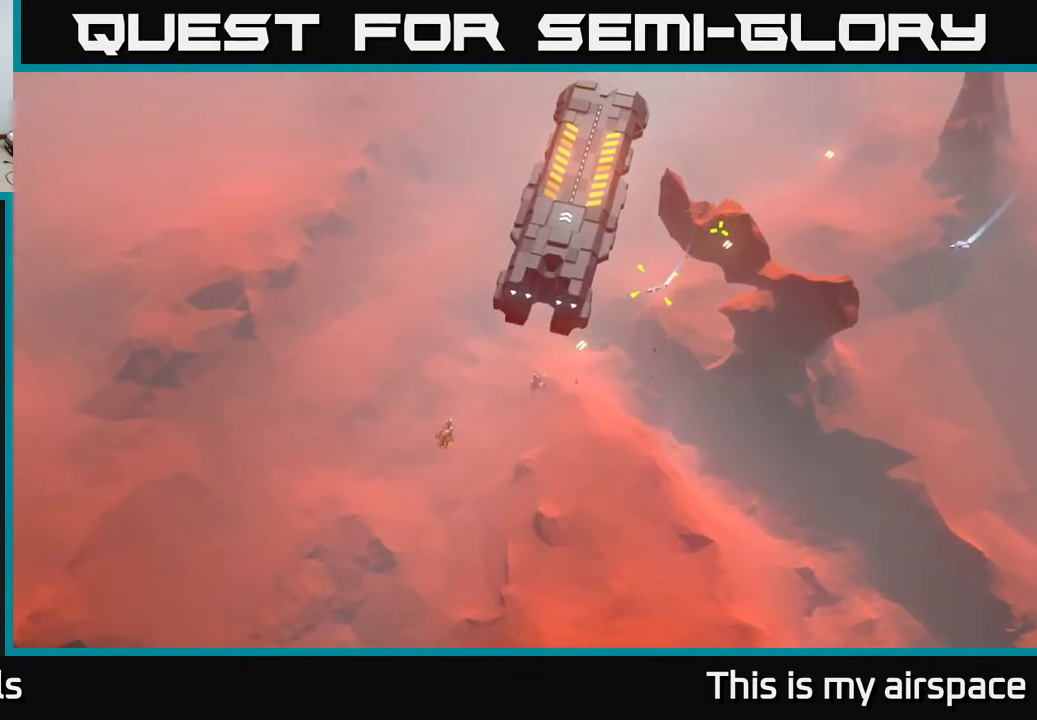
{"buttons": [], "left_stick": "center", "events": [[117, "left_stick", "right"], [483, "left_stick", "center"]]}
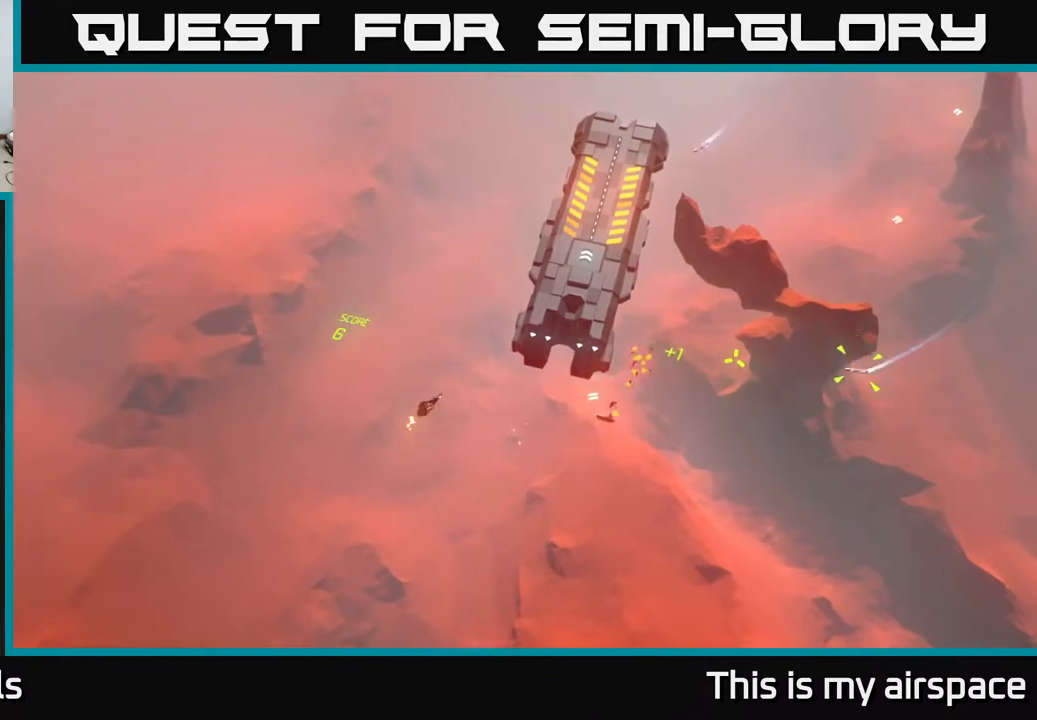
{"buttons": [], "left_stick": "center", "events": [[250, "left_stick", "right"], [400, "left_stick", "center"]]}
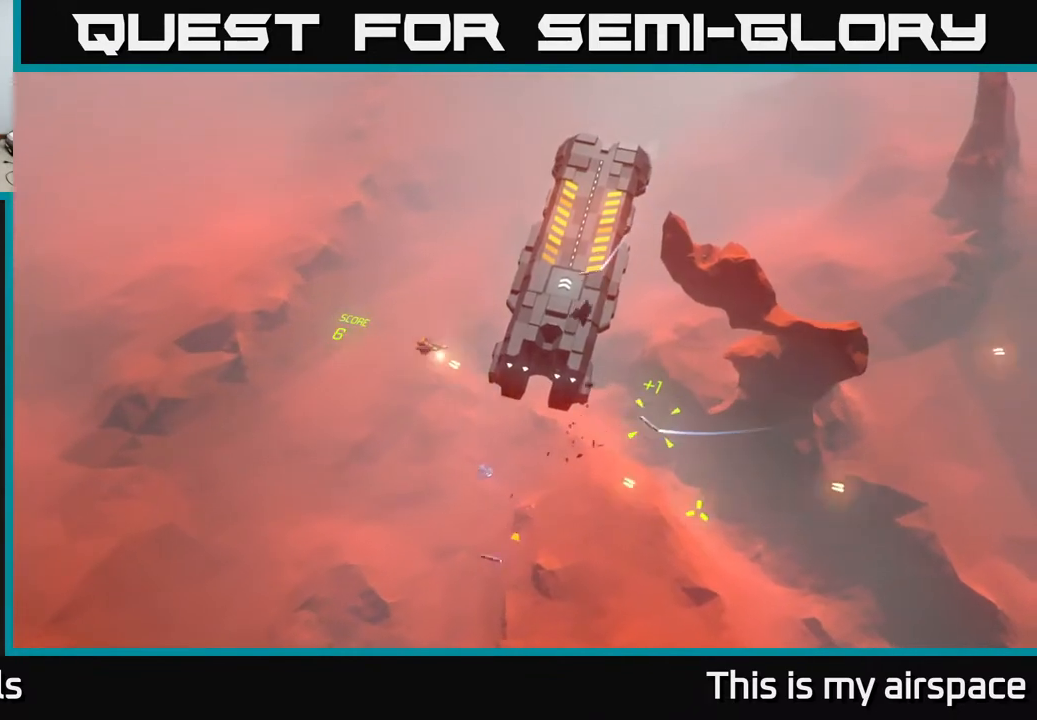
{"buttons": [], "left_stick": "down-right", "events": [[33, "left_stick", "down"], [317, "left_stick", "down-right"]]}
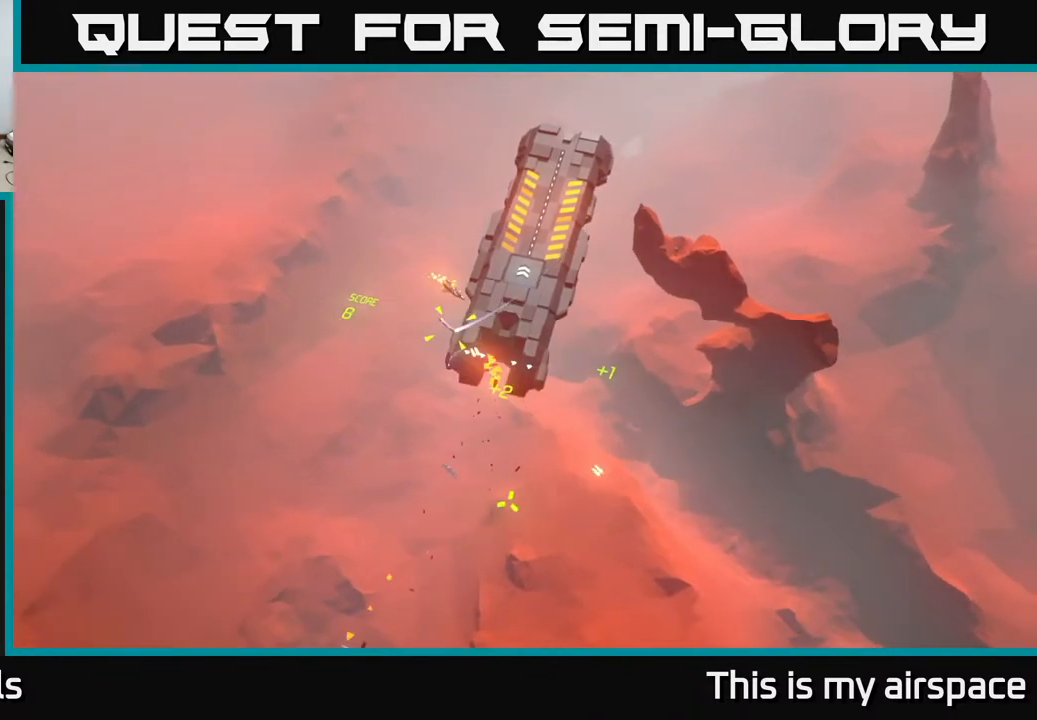
{"buttons": [], "left_stick": "center", "events": [[100, "left_stick", "center"]]}
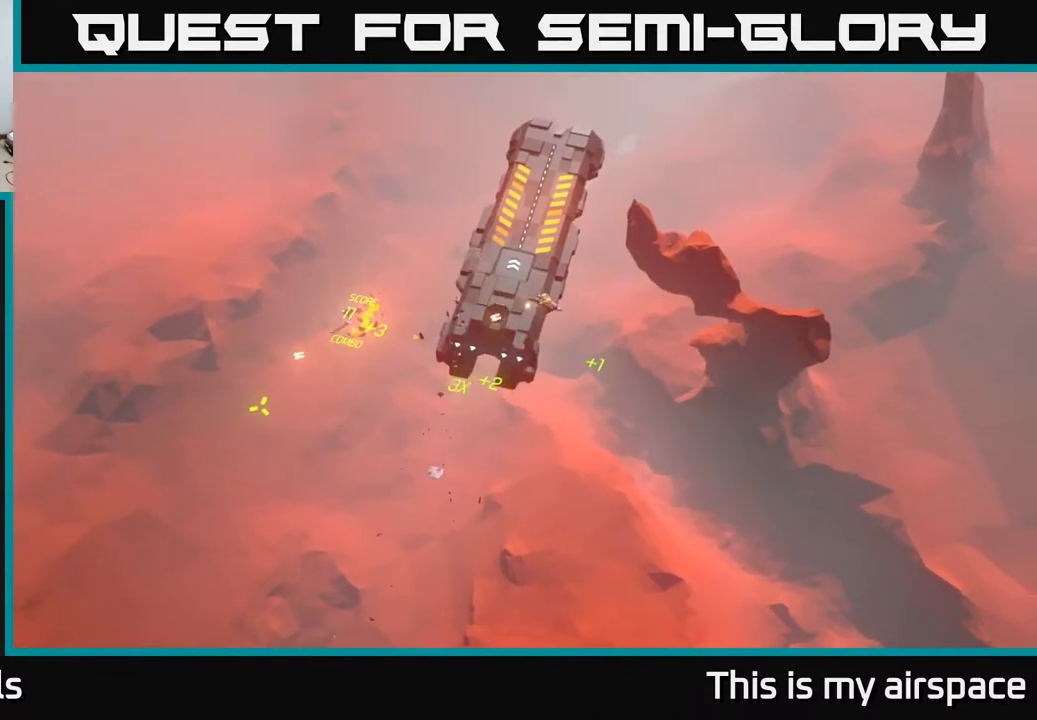
{"buttons": [], "left_stick": "up", "events": [[50, "left_stick", "up-left"], [233, "left_stick", "up"]]}
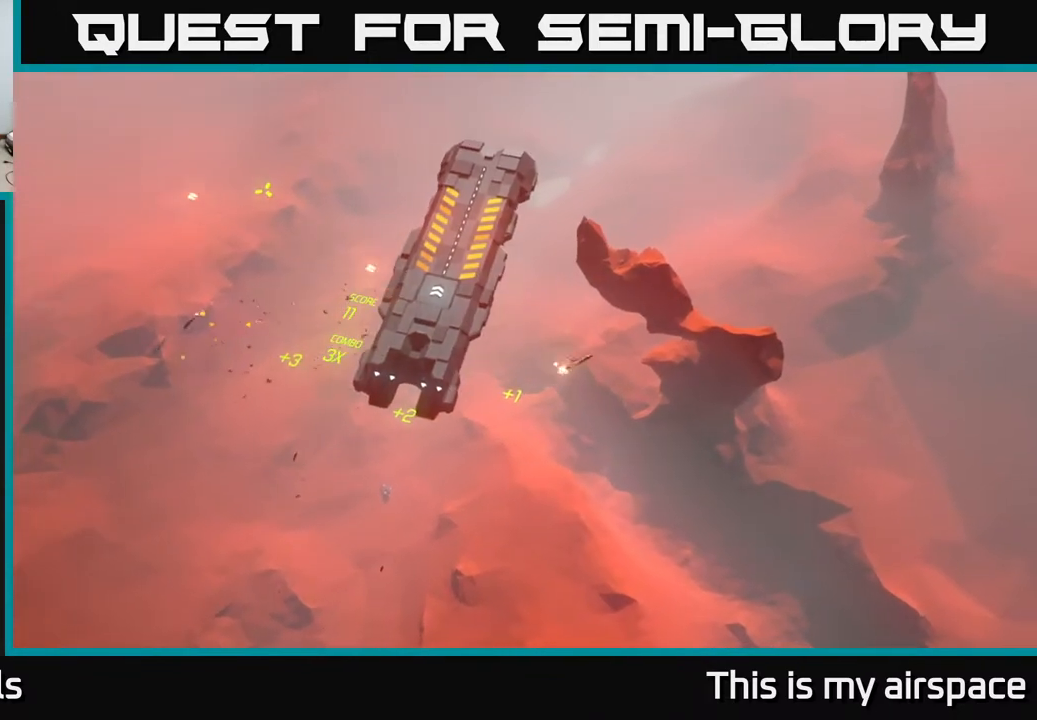
{"buttons": [], "left_stick": "up-left", "events": [[83, "left_stick", "up-right"], [367, "left_stick", "up-left"]]}
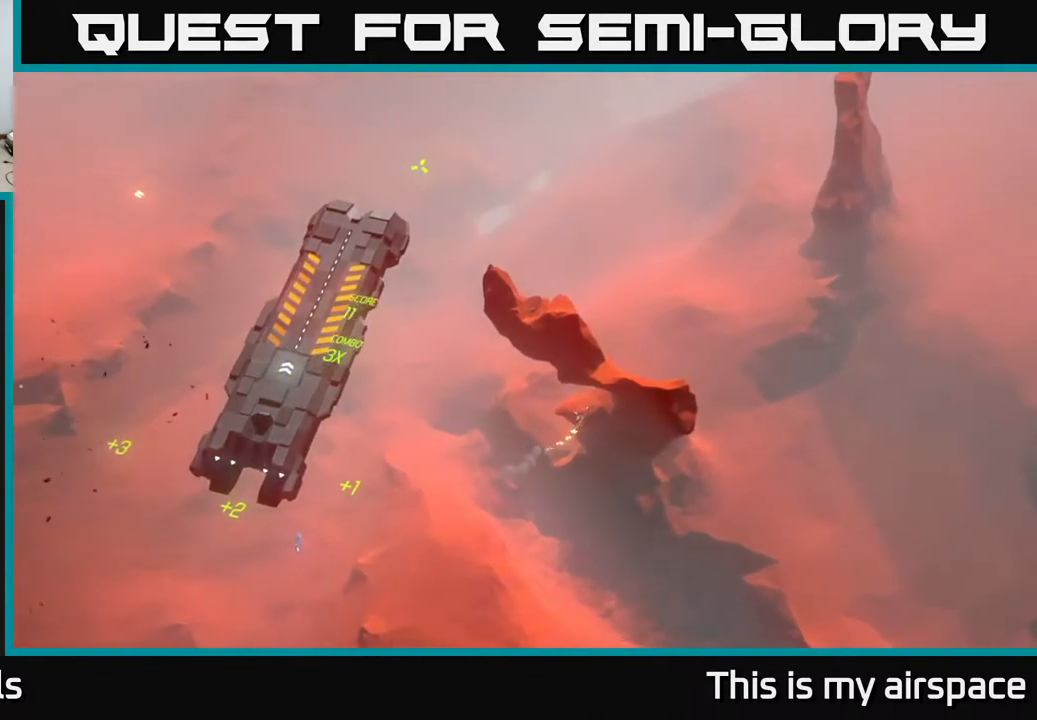
{"buttons": [], "left_stick": "center", "events": [[200, "left_stick", "center"]]}
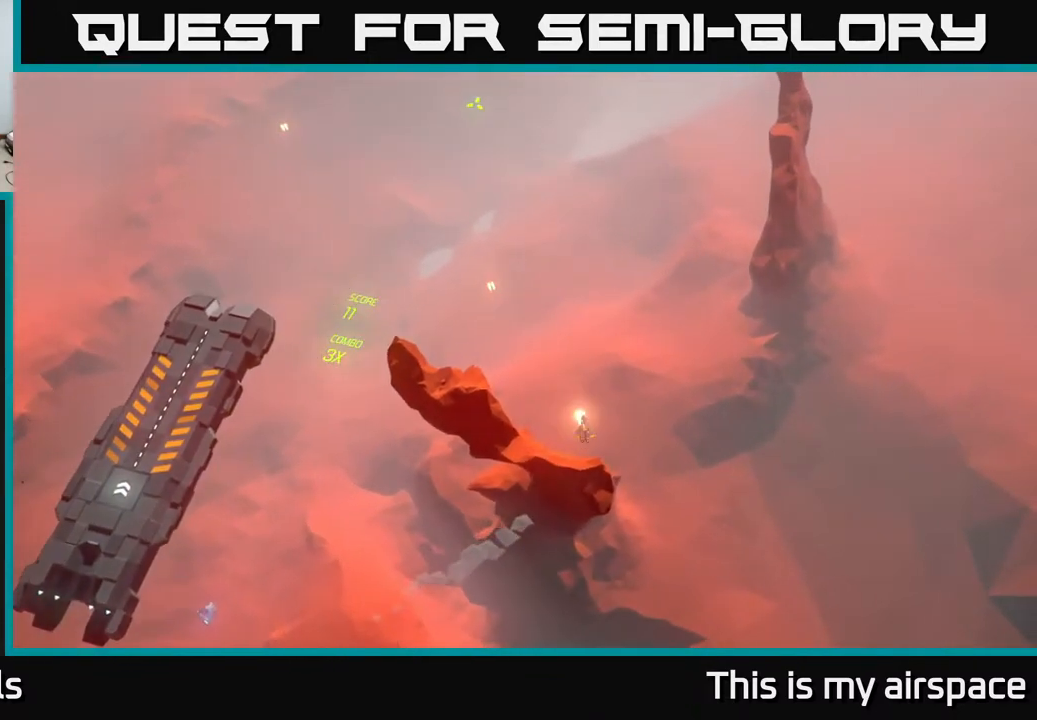
{"buttons": [], "left_stick": "up-left", "events": [[50, "left_stick", "left"], [383, "left_stick", "up-left"]]}
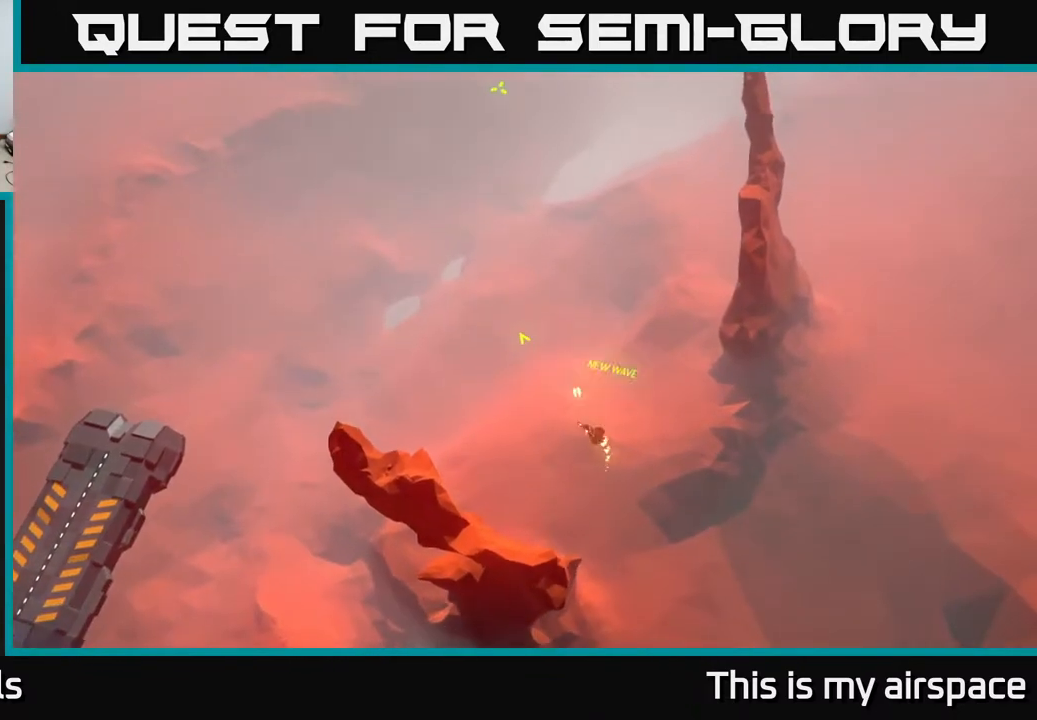
{"buttons": [], "left_stick": "center", "events": [[117, "left_stick", "center"]]}
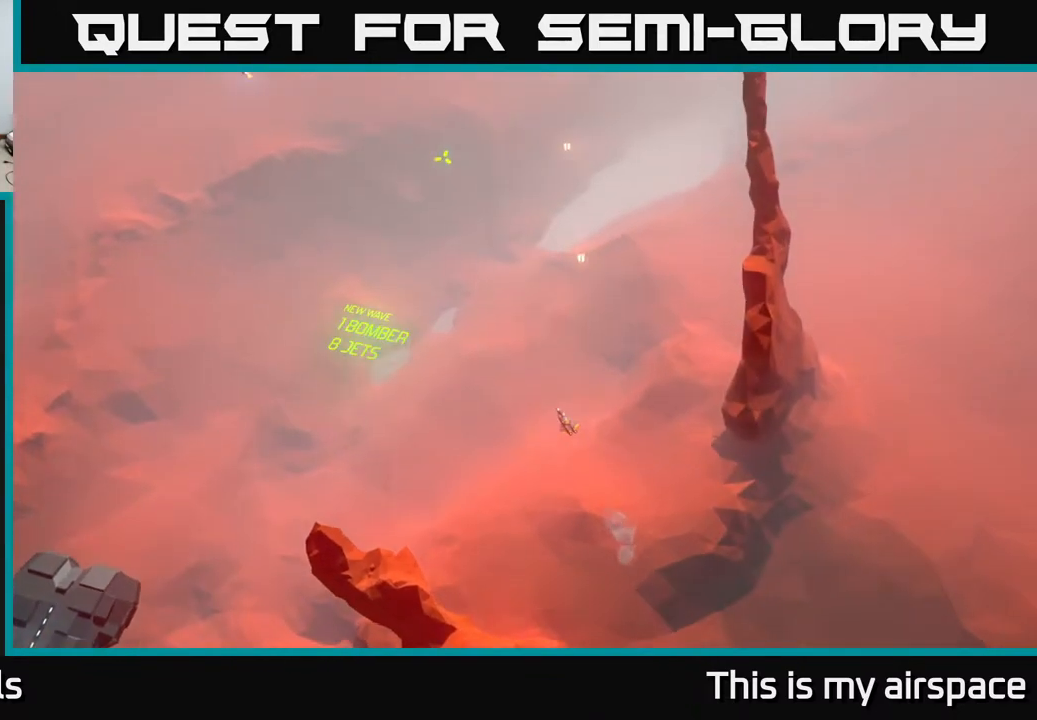
{"buttons": [], "left_stick": "center", "events": [[50, "left_stick", "left"], [400, "left_stick", "center"]]}
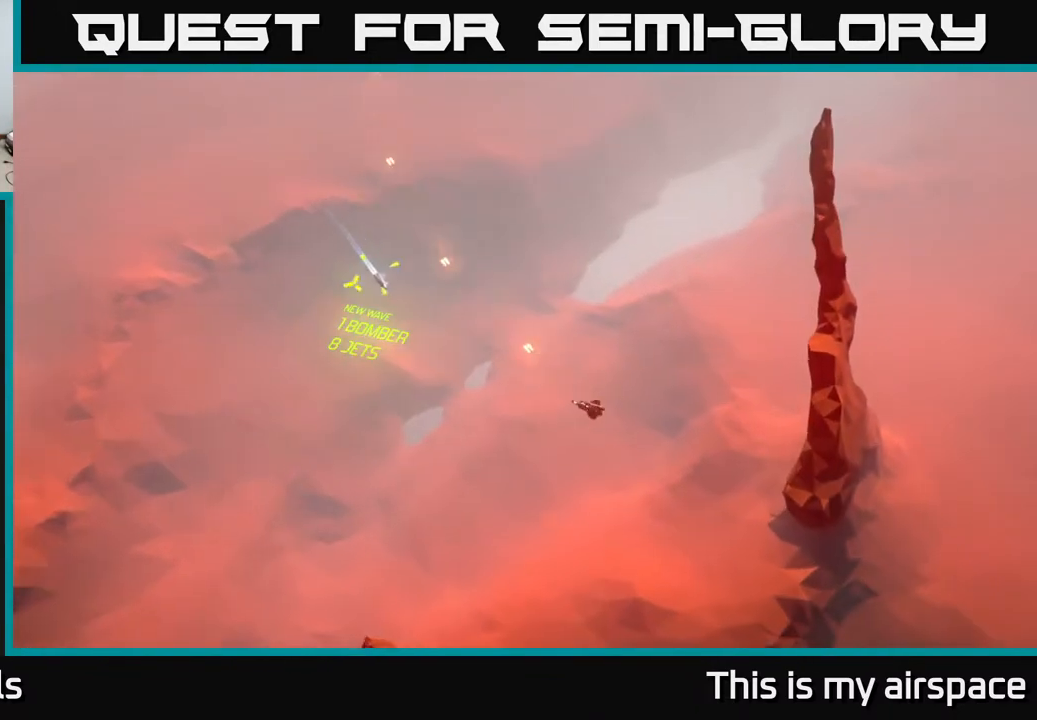
{"buttons": [], "left_stick": "center", "events": []}